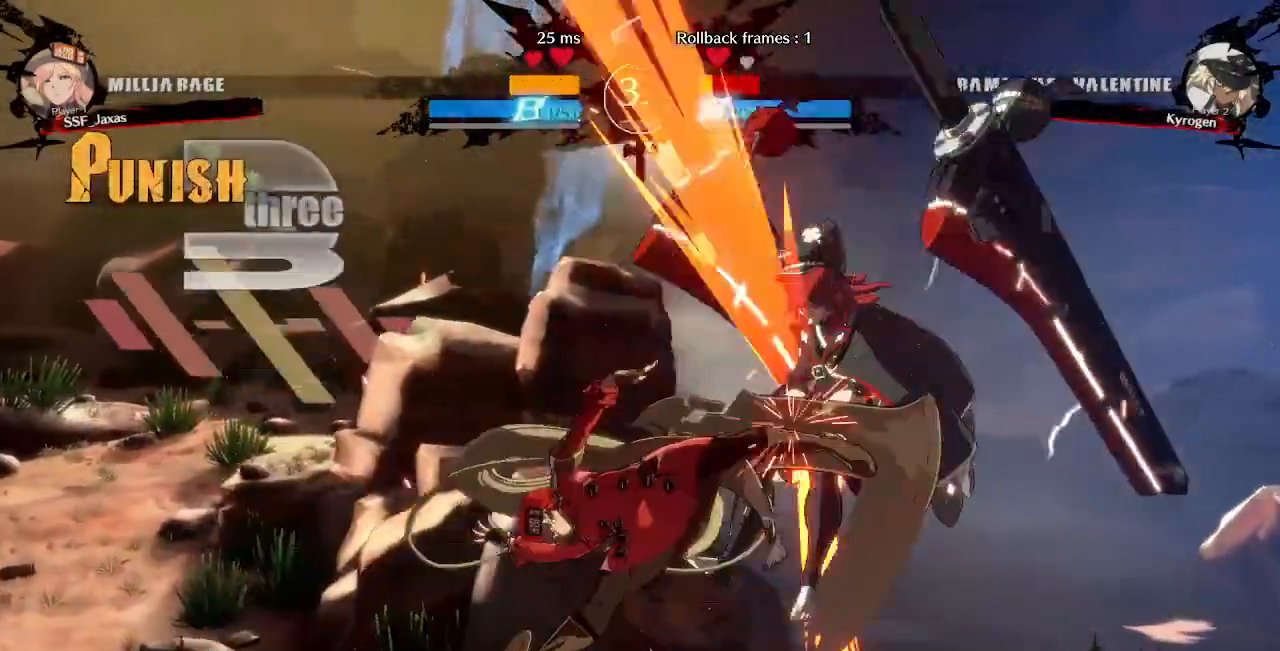
Gameplay with a controller (arcade stick); each line is a JSON object with the inputs held at the frame after it (dt_ms = milliseconds from this image to that frame). "events" lists button and stick changes between this image and that frame as [ms after this image, input, new state], when the widget could be followed in between. Not read: L3 R3 START.
{"dt_ms": 1000, "buttons": ["SQUARE", "DPAD_LEFT"]}
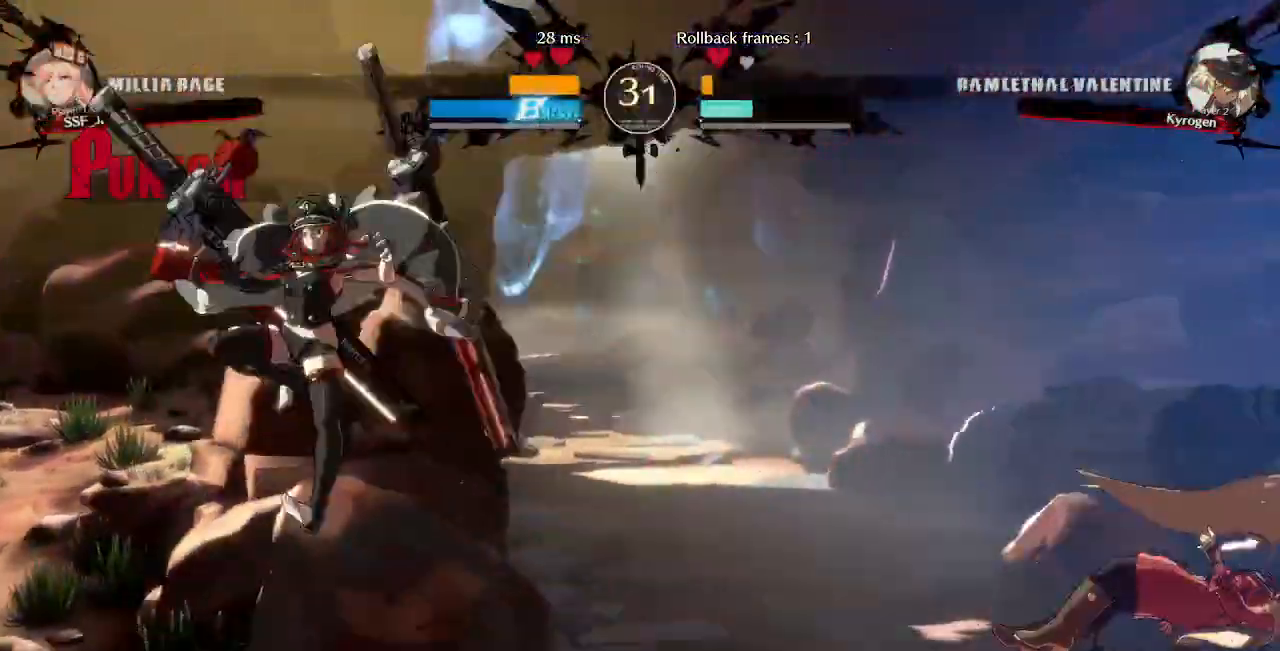
{"dt_ms": 520, "buttons": [], "events": [[80, "DPAD_LEFT", "up"], [120, "DPAD_RIGHT", "down"], [360, "SQUARE", "up"], [400, "DPAD_RIGHT", "up"]]}
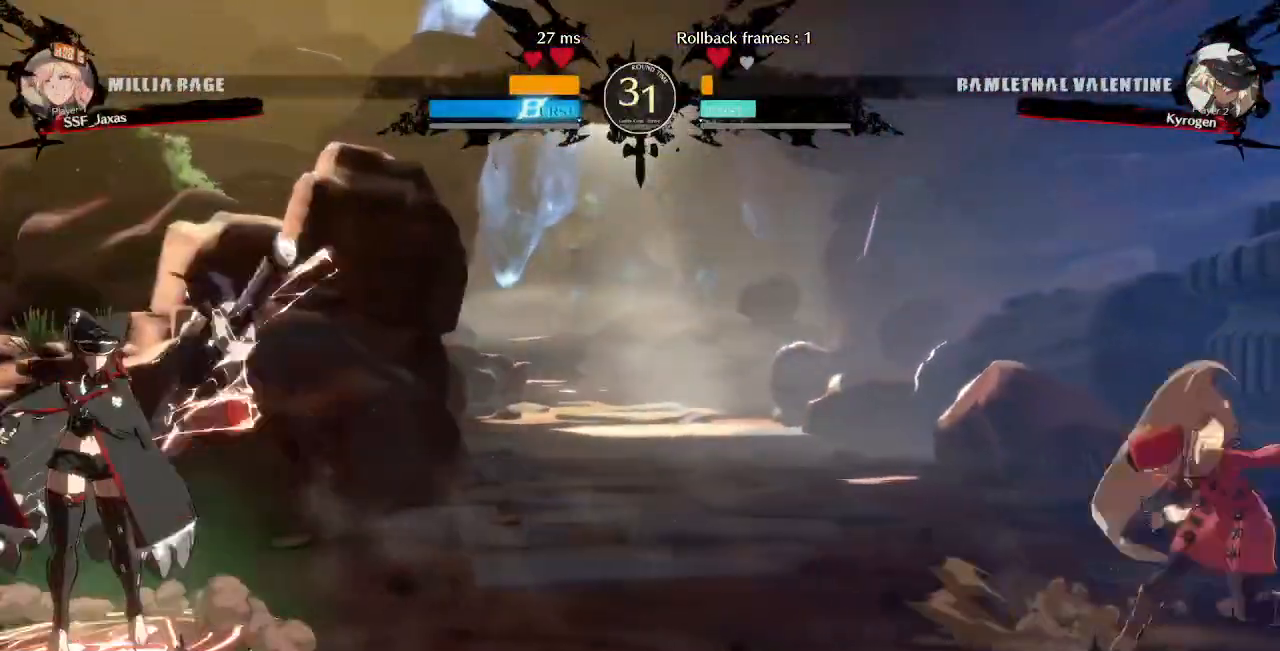
{"dt_ms": 480, "buttons": ["DPAD_RIGHT"], "events": [[40, "DPAD_LEFT", "down"], [120, "DPAD_LEFT", "up"], [200, "DPAD_LEFT", "down"], [360, "DPAD_LEFT", "up"], [400, "DPAD_RIGHT", "down"], [400, "DPAD_UP", "down"], [480, "DPAD_UP", "up"]]}
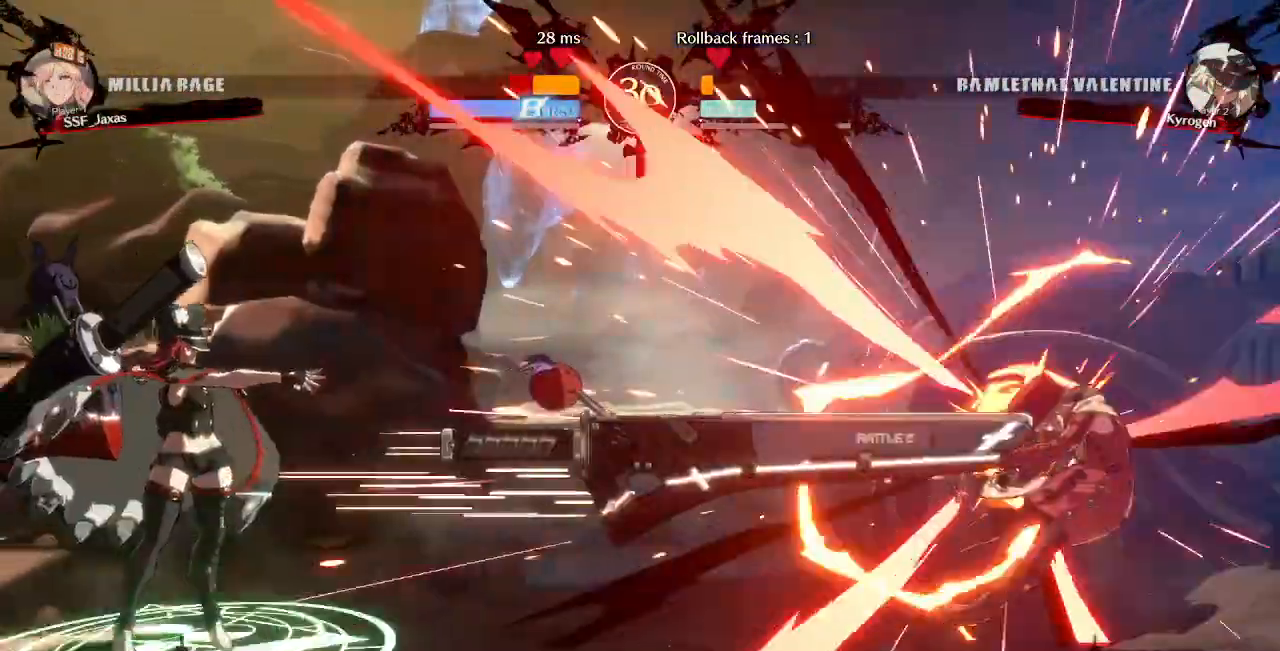
{"dt_ms": 520, "buttons": ["SQUARE", "TRIANGLE", "DPAD_RIGHT"], "events": [[440, "SQUARE", "down"], [440, "TRIANGLE", "down"]]}
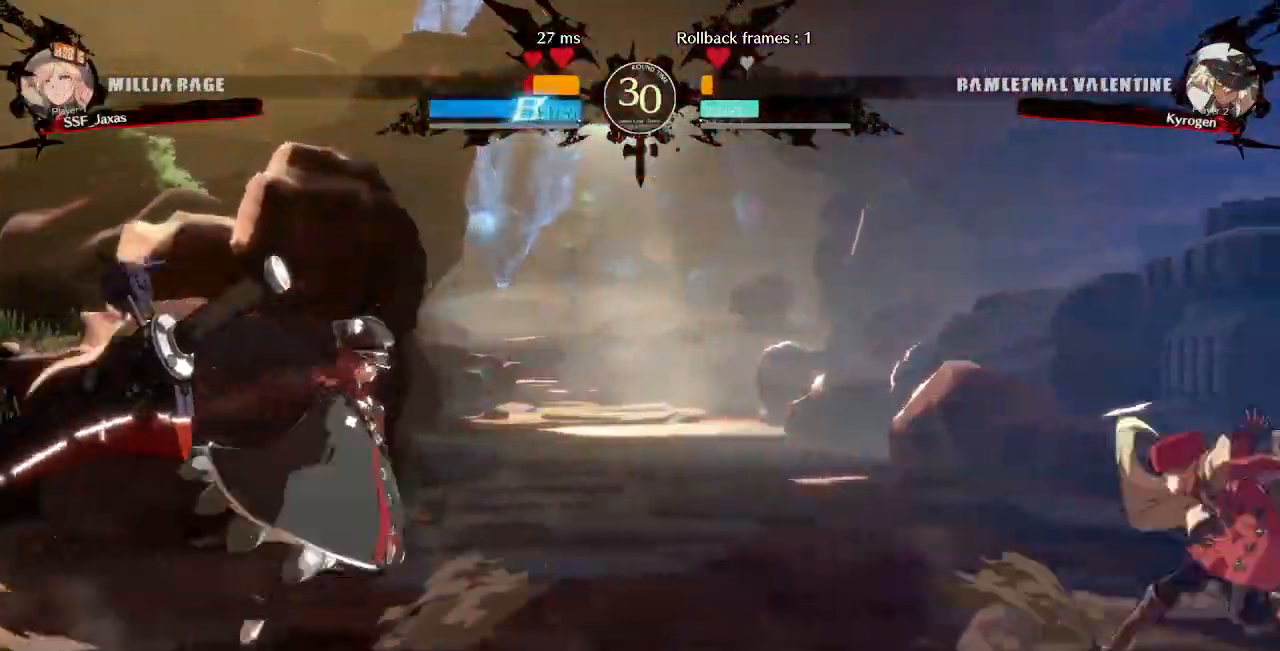
{"dt_ms": 480, "buttons": ["DPAD_DOWN", "DPAD_RIGHT"], "events": [[40, "SQUARE", "up"], [40, "TRIANGLE", "up"], [200, "DPAD_DOWN", "down"]]}
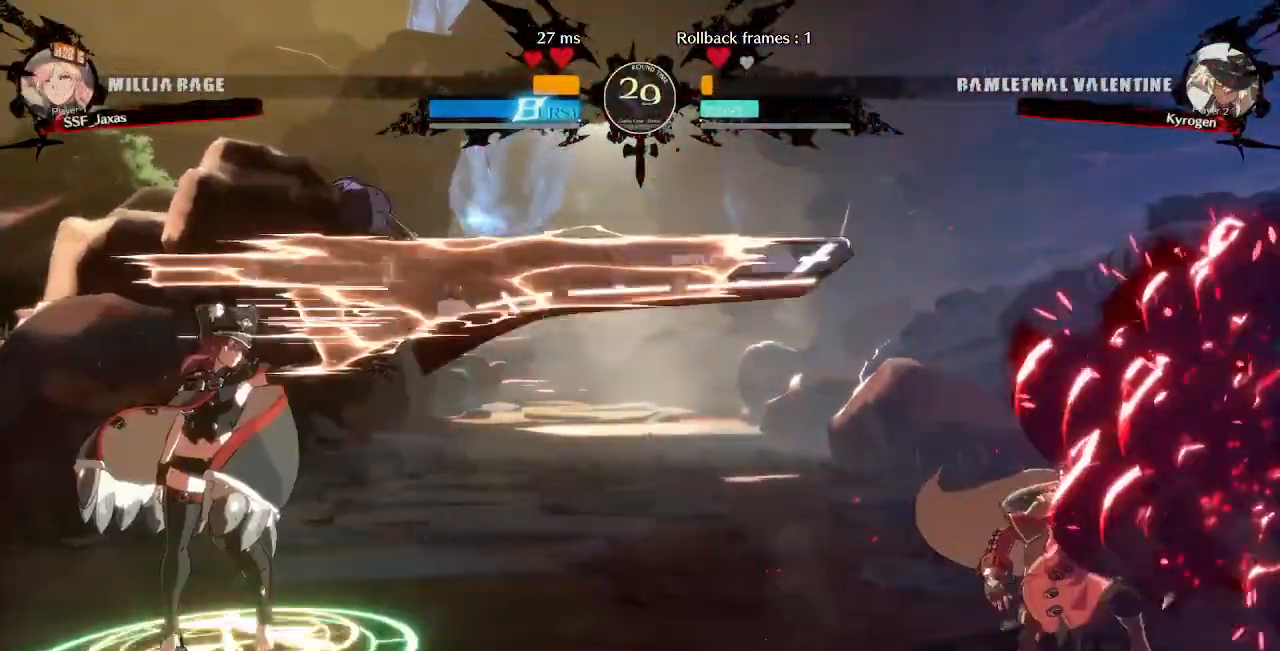
{"dt_ms": 520, "buttons": ["DPAD_LEFT"], "events": [[200, "DPAD_DOWN", "up"], [240, "DPAD_RIGHT", "up"], [400, "DPAD_LEFT", "down"]]}